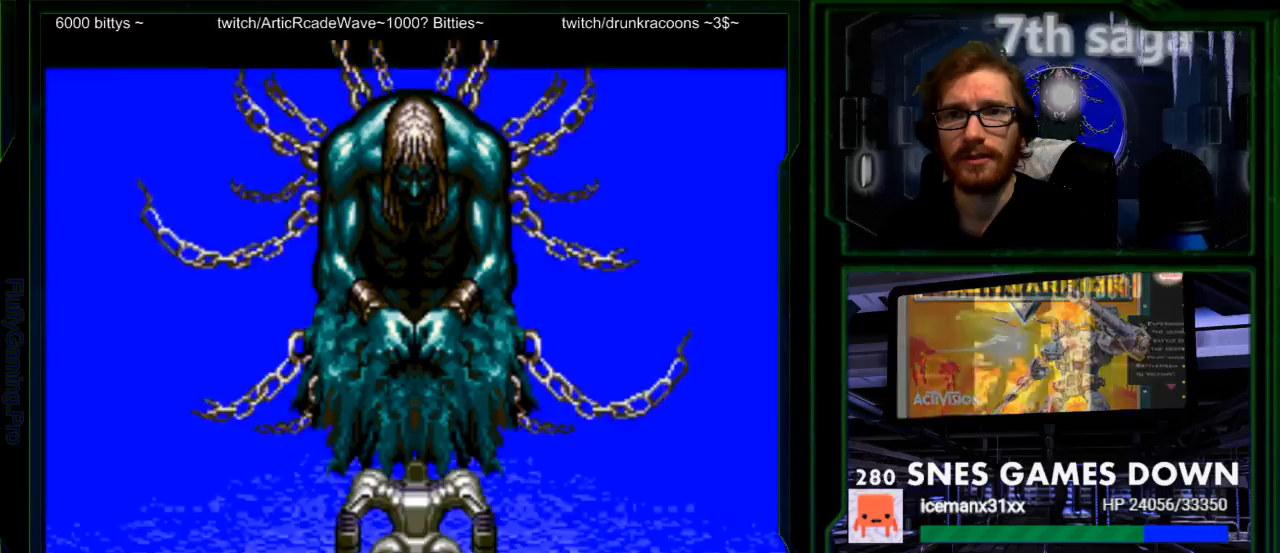
Gameplay with a controller (Nintendo layout); each line is a JSON object with the inputs held at the frame after it. "events" lists button and stick changes between this image and that frame as [ms after this image, input, new state], when the widget could be followed in between. Not read: L1 L3 R1 R3.
{"buttons": [], "events": []}
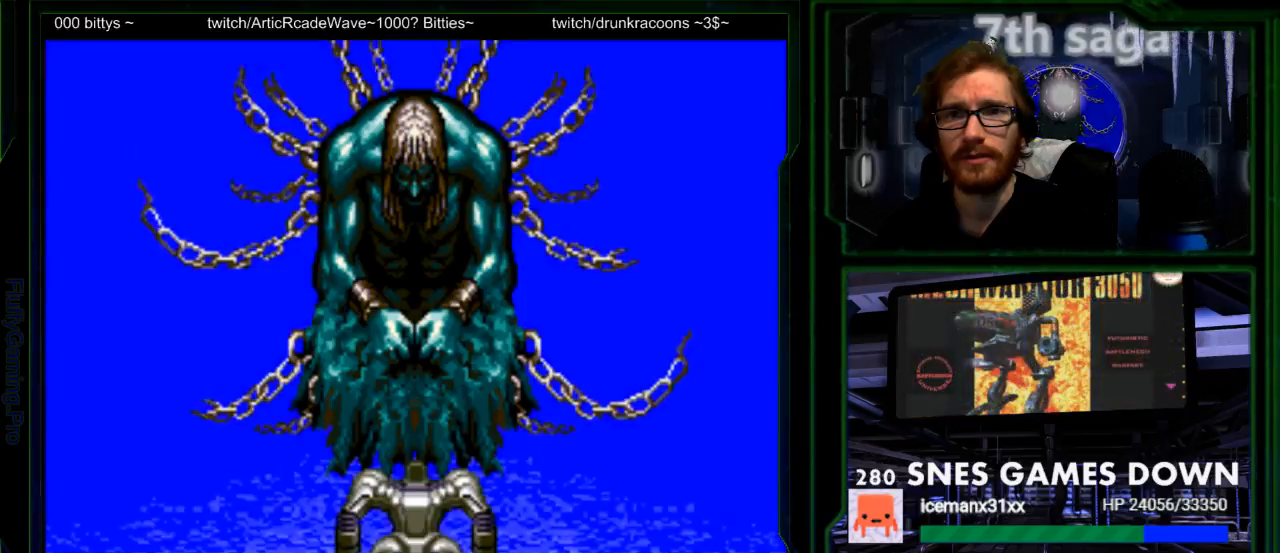
{"buttons": [], "events": []}
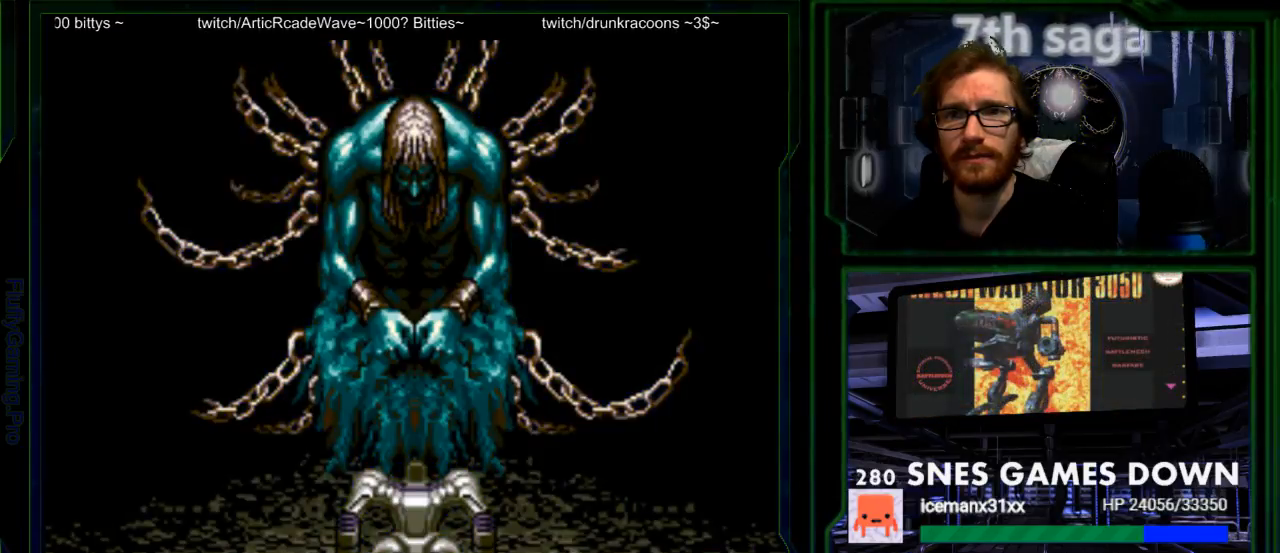
{"buttons": [], "events": []}
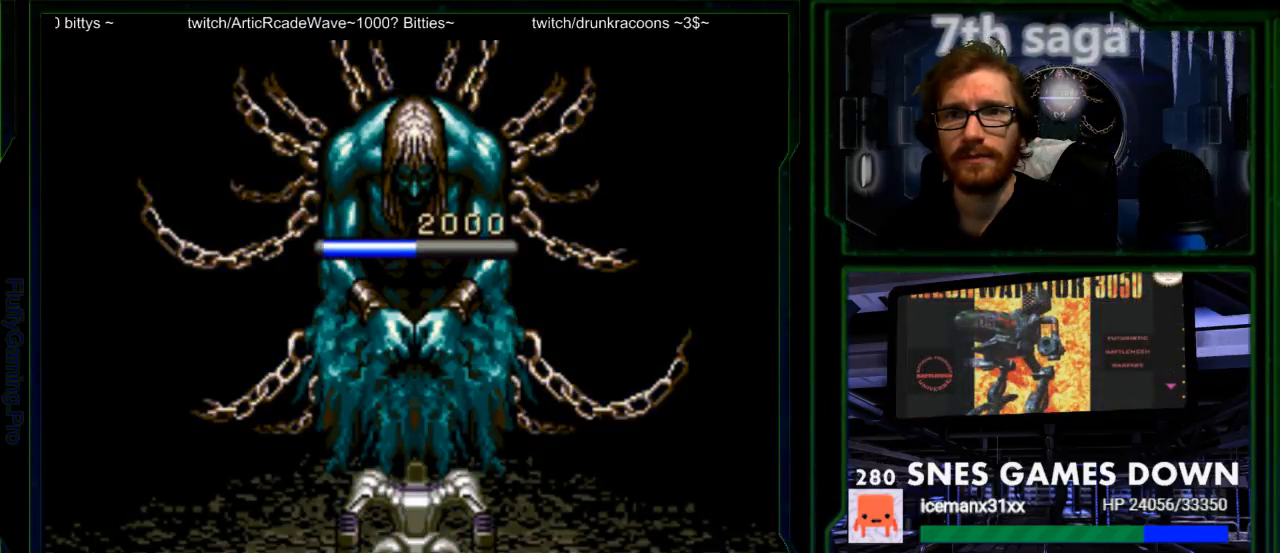
{"buttons": [], "events": []}
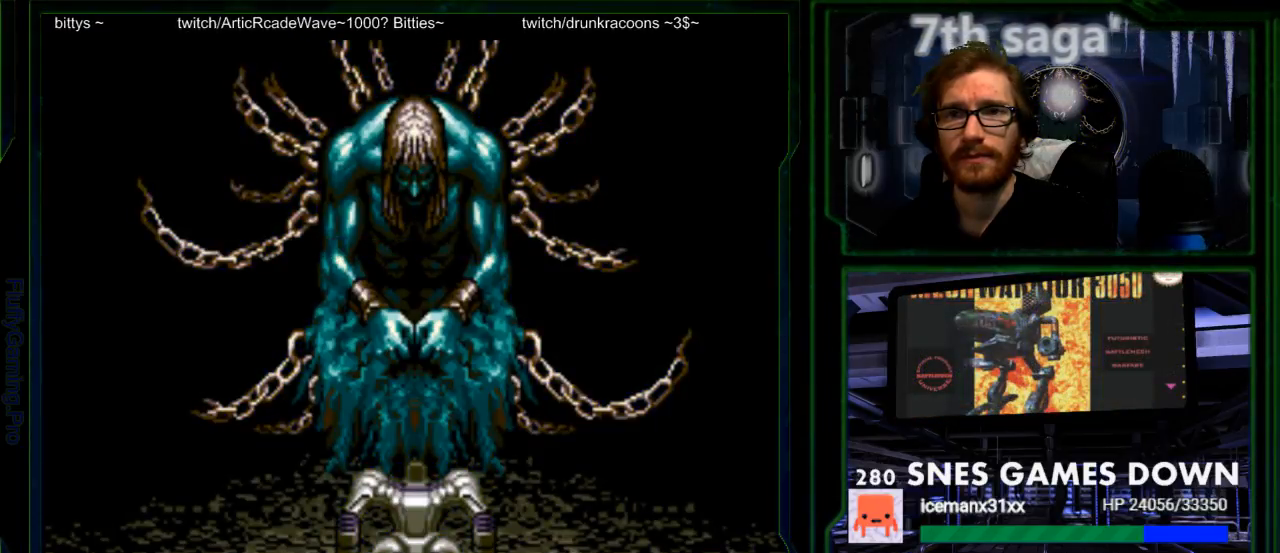
{"buttons": [], "events": []}
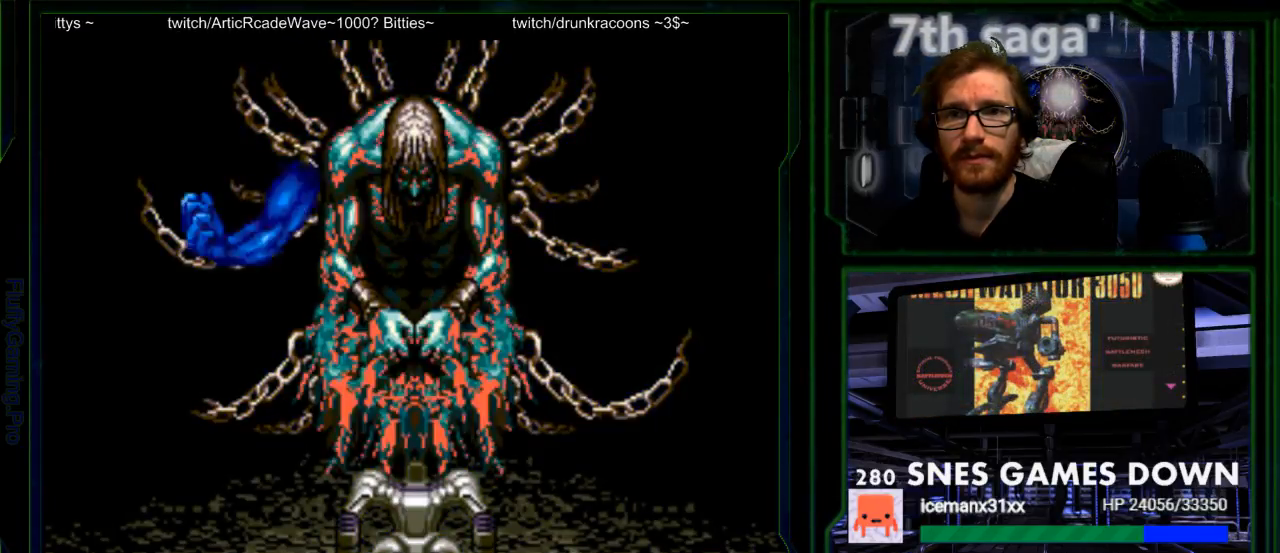
{"buttons": [], "events": [[333, "A", "down"], [500, "A", "up"]]}
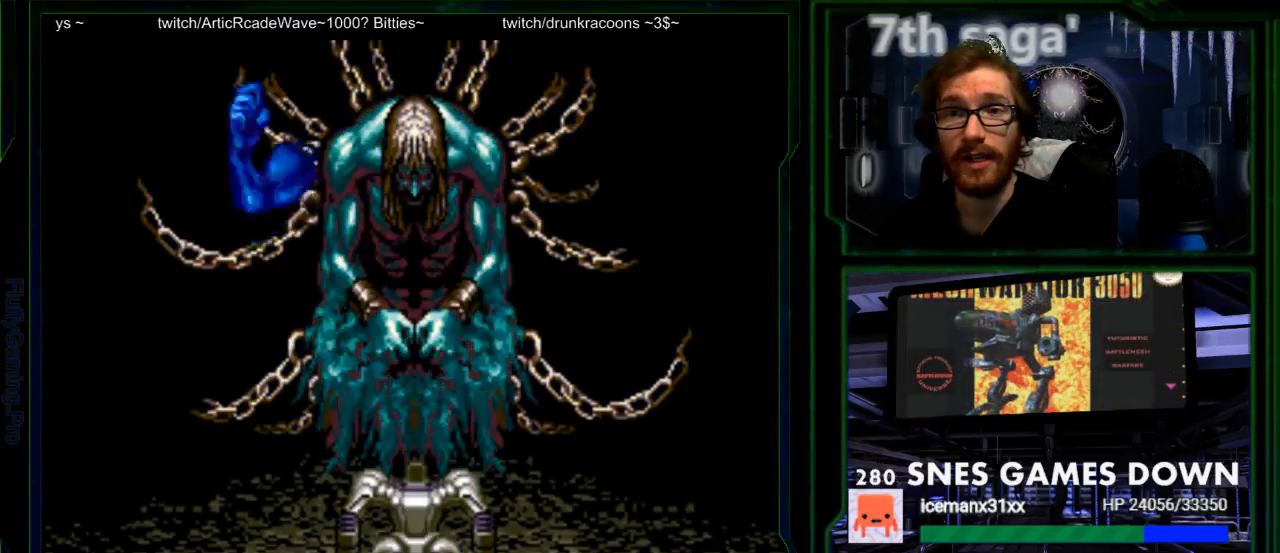
{"buttons": [], "events": [[350, "A", "down"], [450, "A", "up"]]}
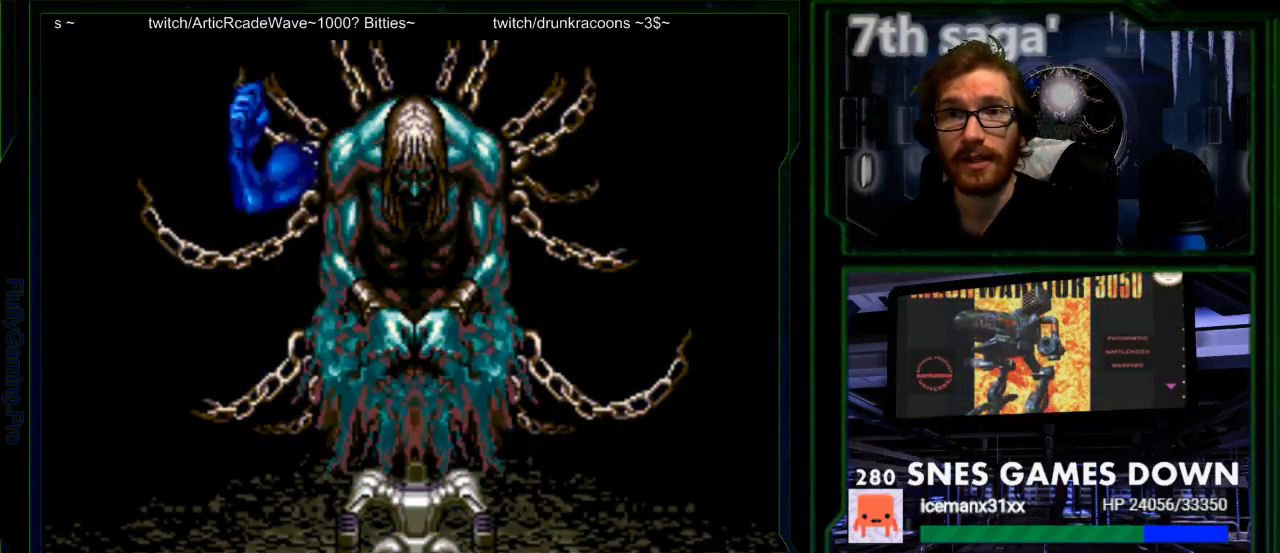
{"buttons": [], "events": [[233, "A", "down"], [333, "A", "up"]]}
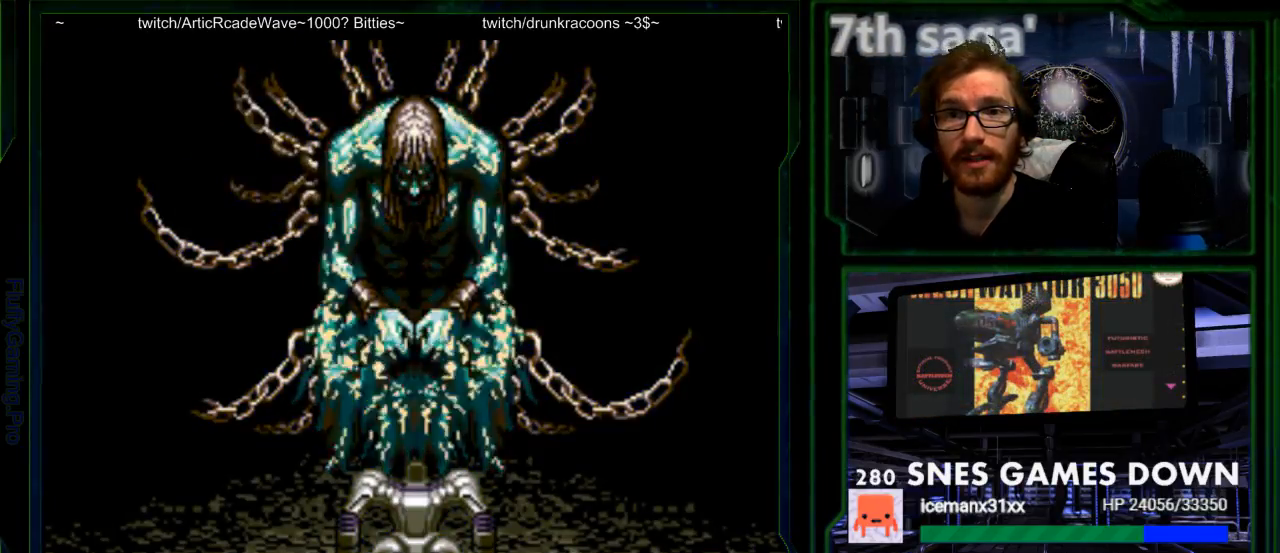
{"buttons": [], "events": [[283, "A", "down"], [400, "A", "up"]]}
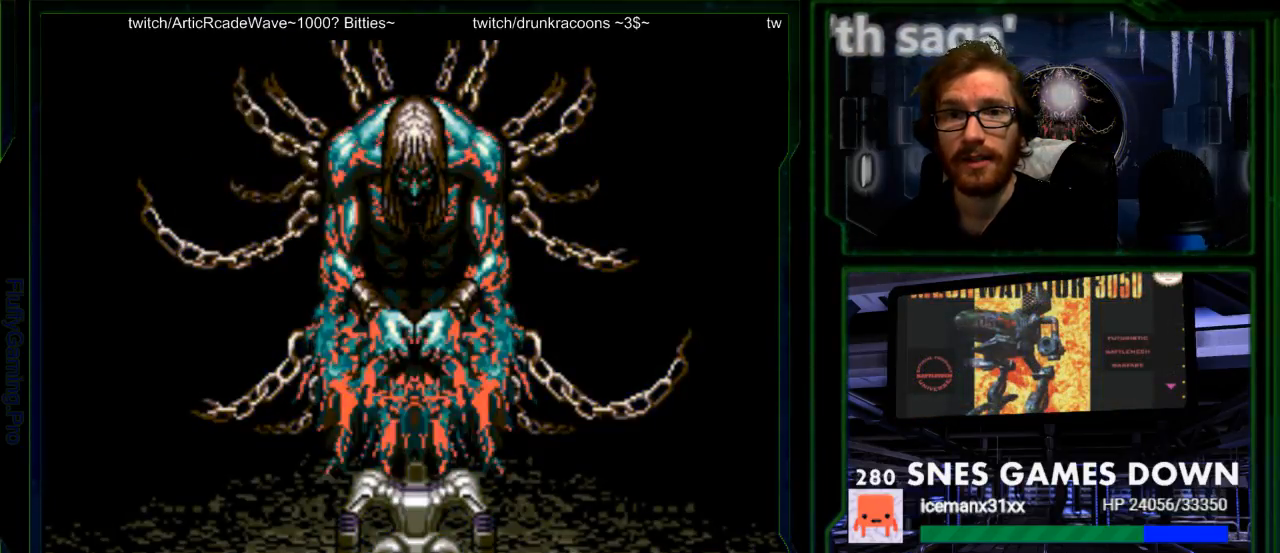
{"buttons": [], "events": []}
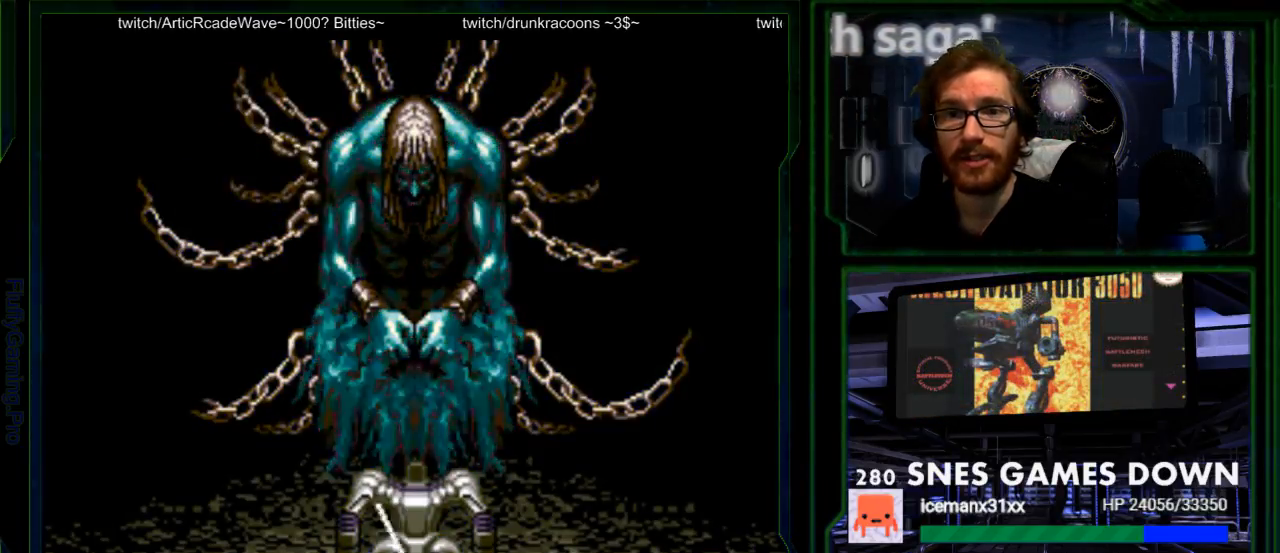
{"buttons": [], "events": []}
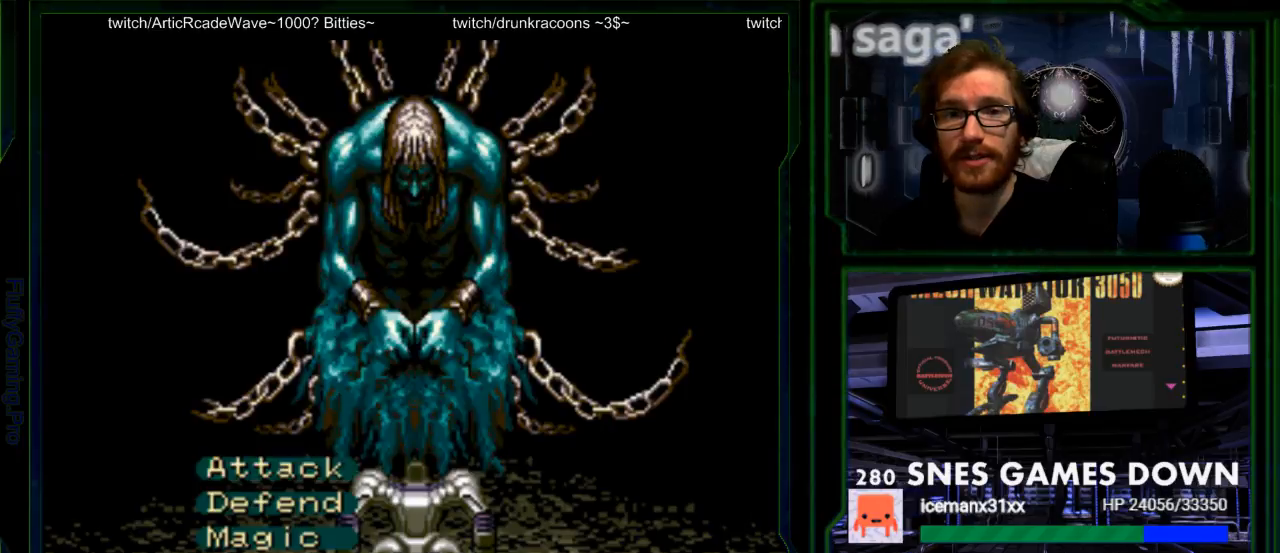
{"buttons": [], "events": []}
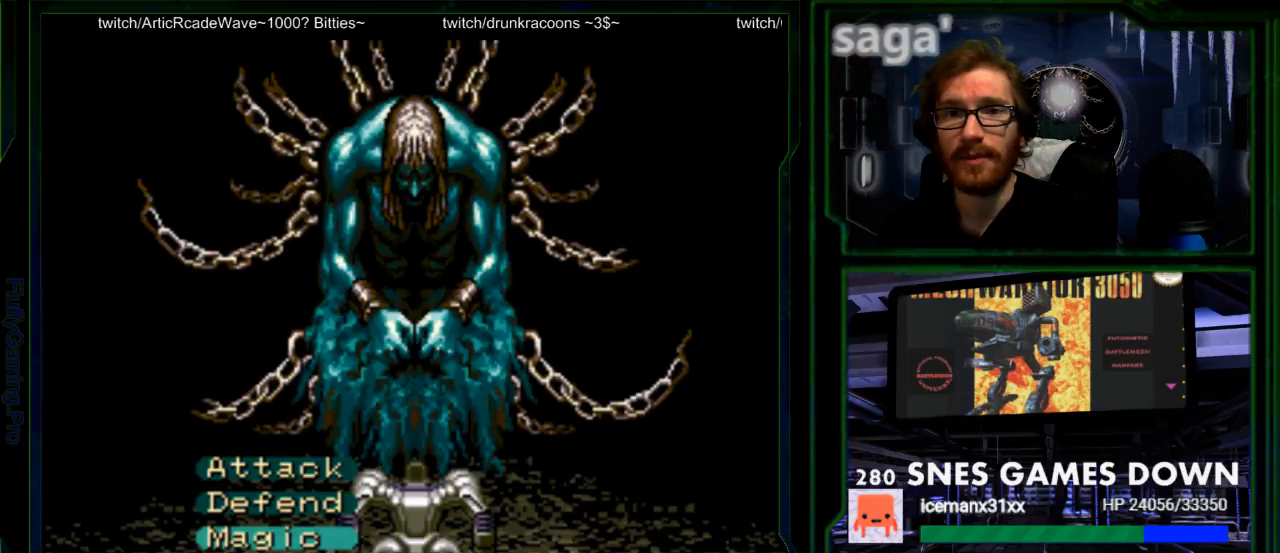
{"buttons": [], "events": []}
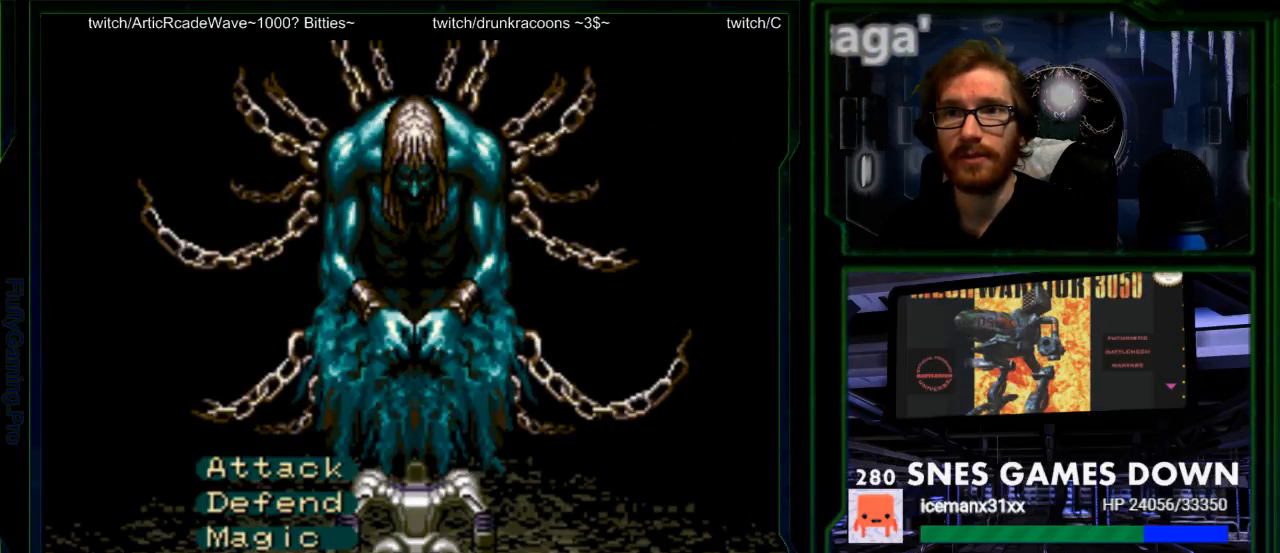
{"buttons": [], "events": [[17, "A", "down"], [150, "A", "up"]]}
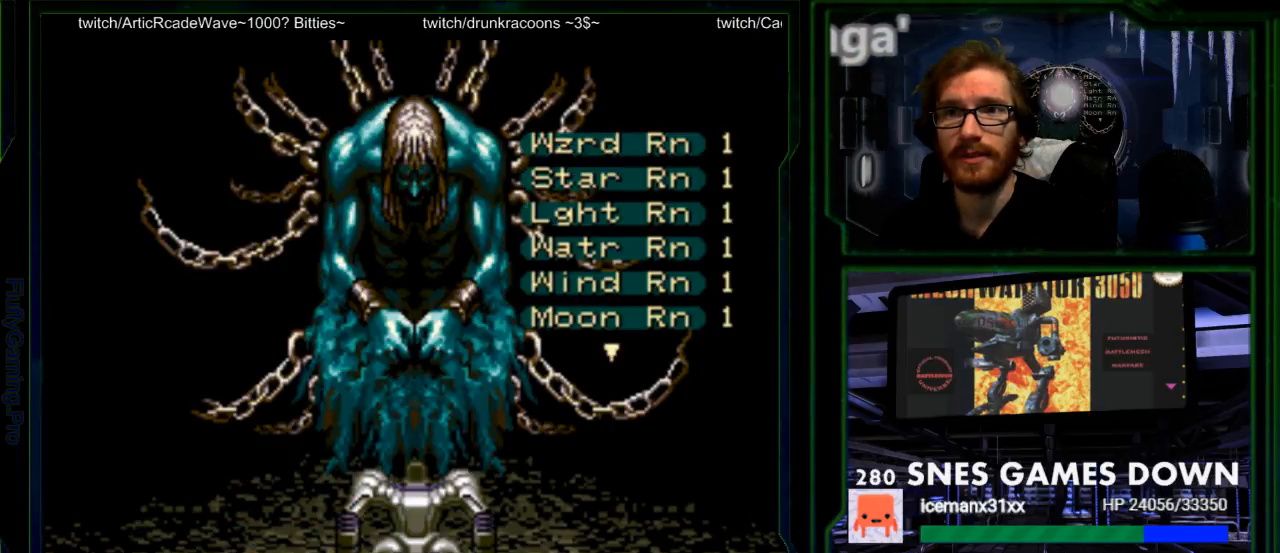
{"buttons": ["A"], "events": [[383, "A", "down"]]}
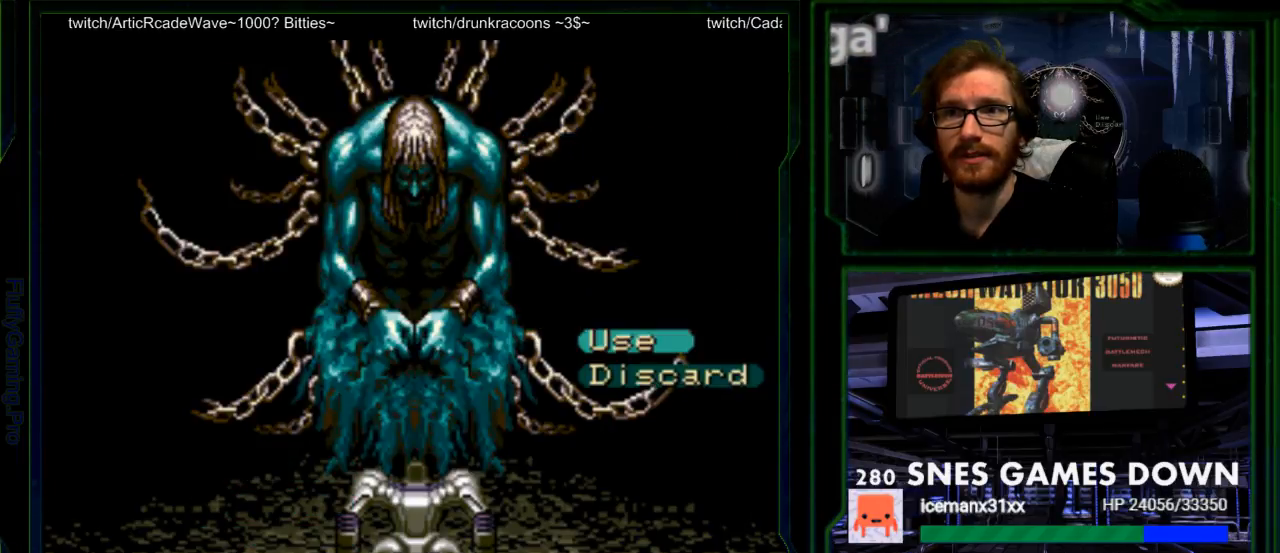
{"buttons": [], "events": [[17, "A", "up"], [233, "A", "down"], [367, "A", "up"]]}
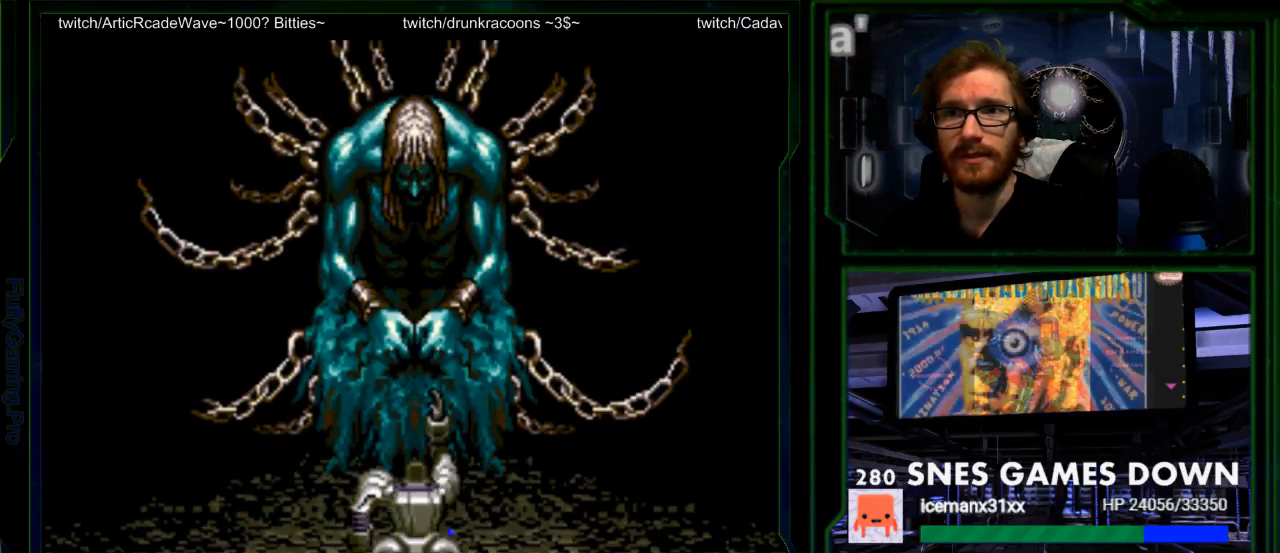
{"buttons": [], "events": [[350, "A", "down"], [433, "A", "up"]]}
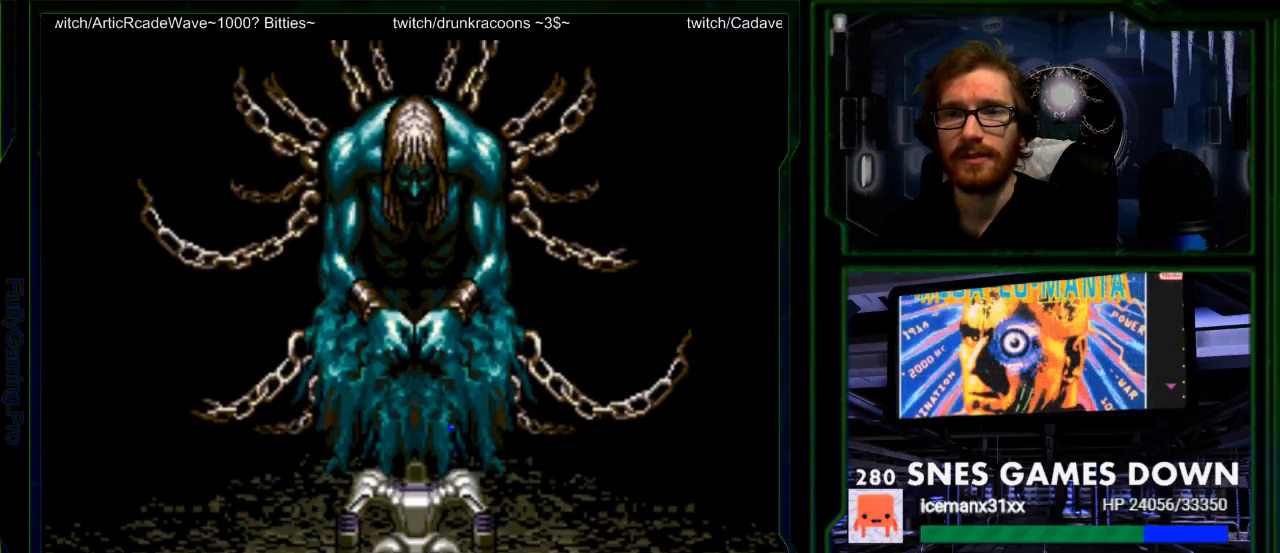
{"buttons": [], "events": [[233, "A", "down"], [350, "A", "up"]]}
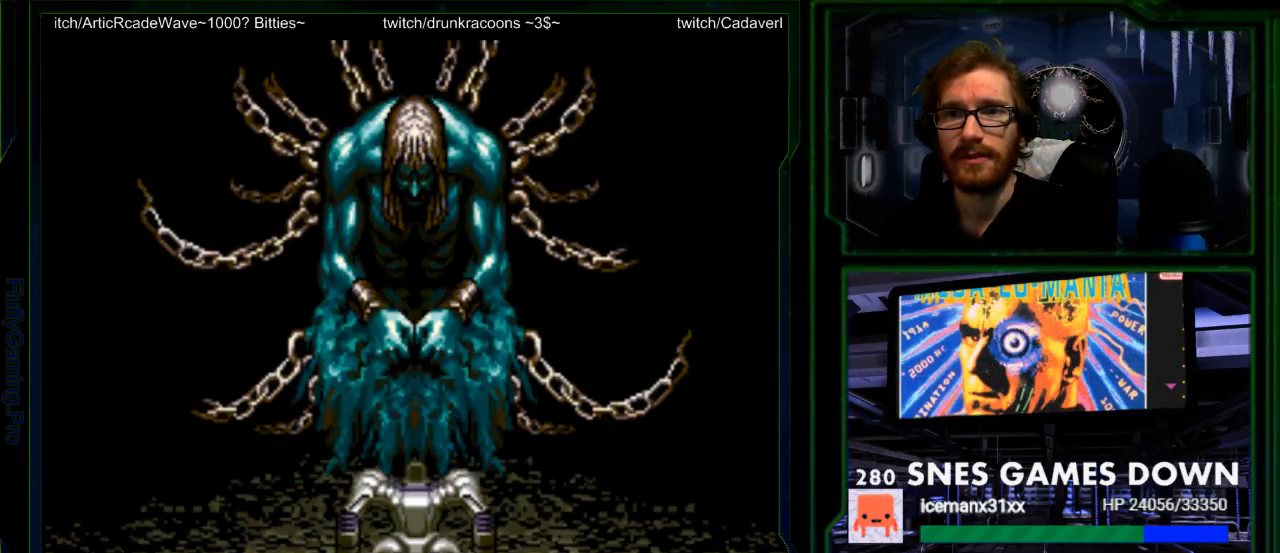
{"buttons": [], "events": [[50, "A", "down"], [183, "A", "up"]]}
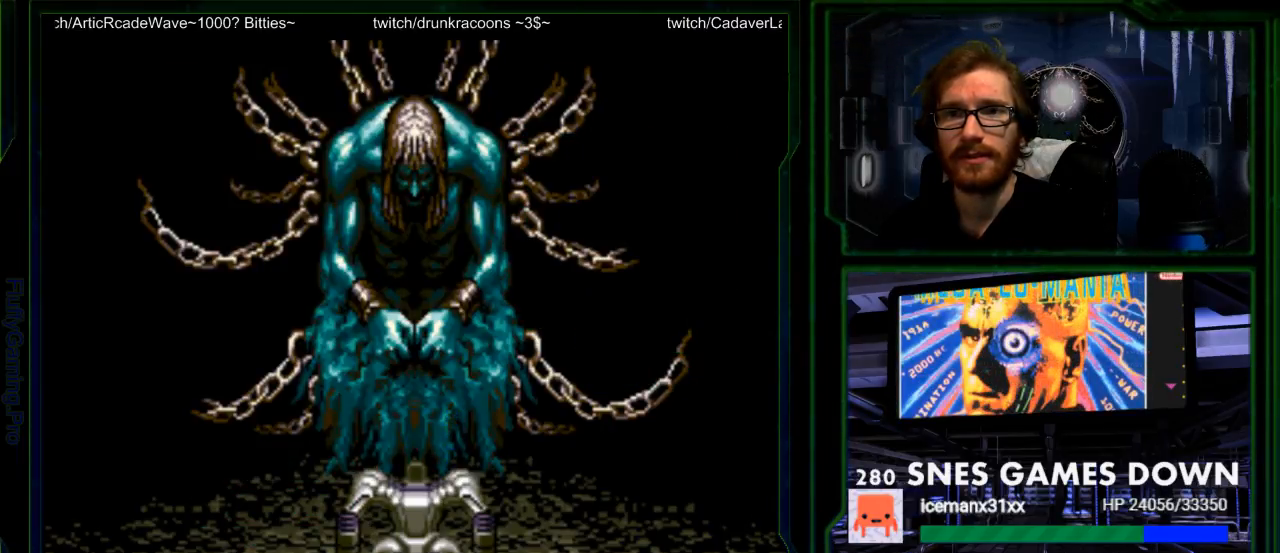
{"buttons": ["A"], "events": [[67, "A", "down"], [150, "A", "up"], [500, "A", "down"]]}
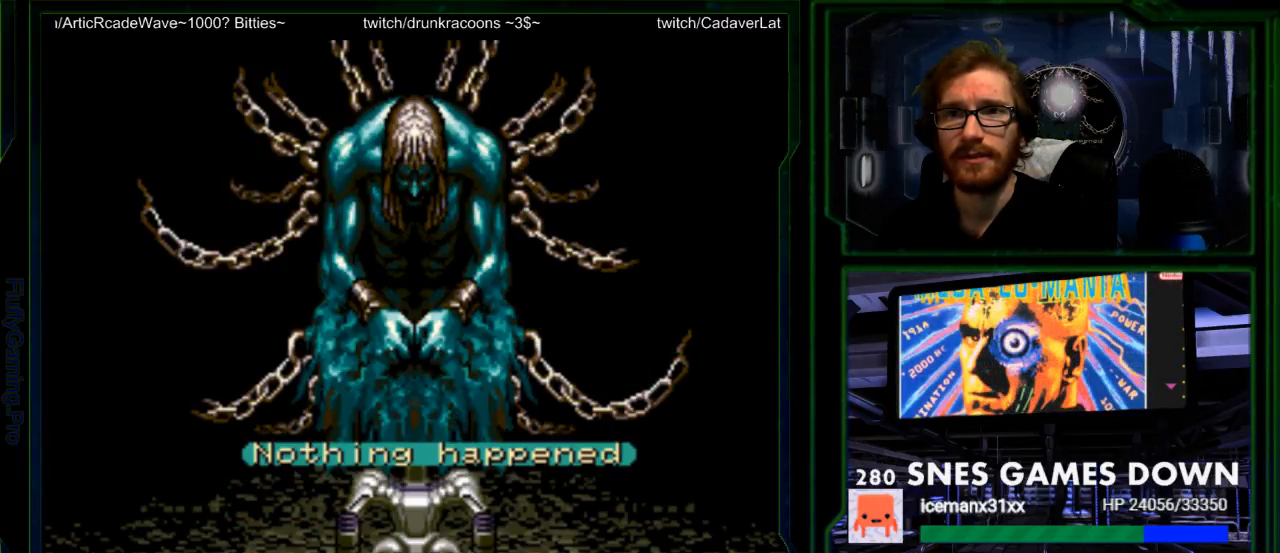
{"buttons": [], "events": [[100, "A", "up"]]}
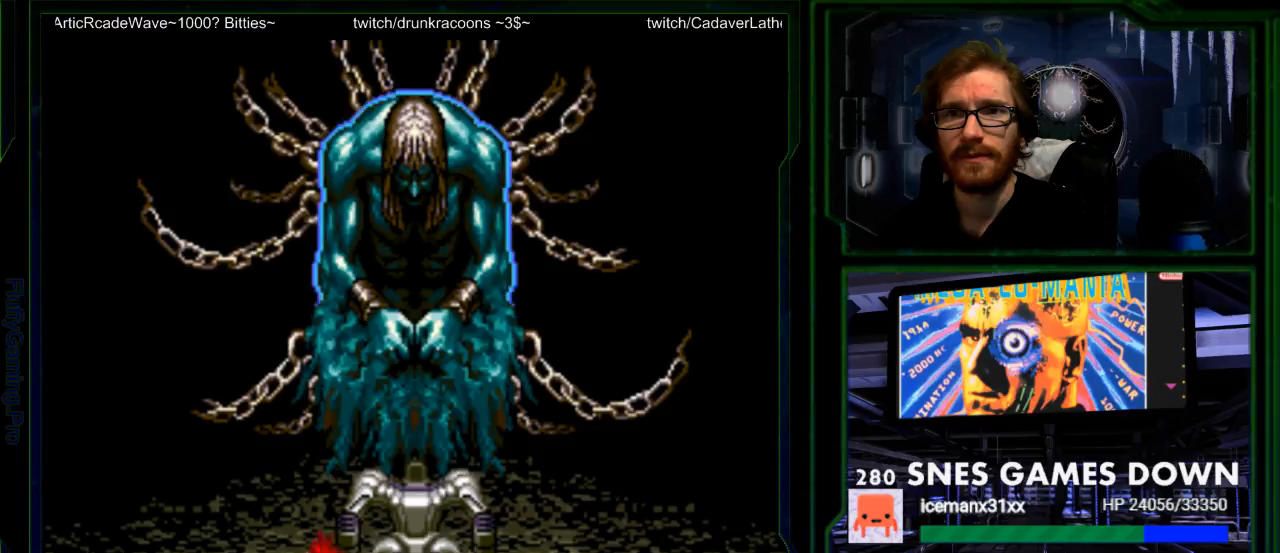
{"buttons": ["A"], "events": [[400, "A", "down"]]}
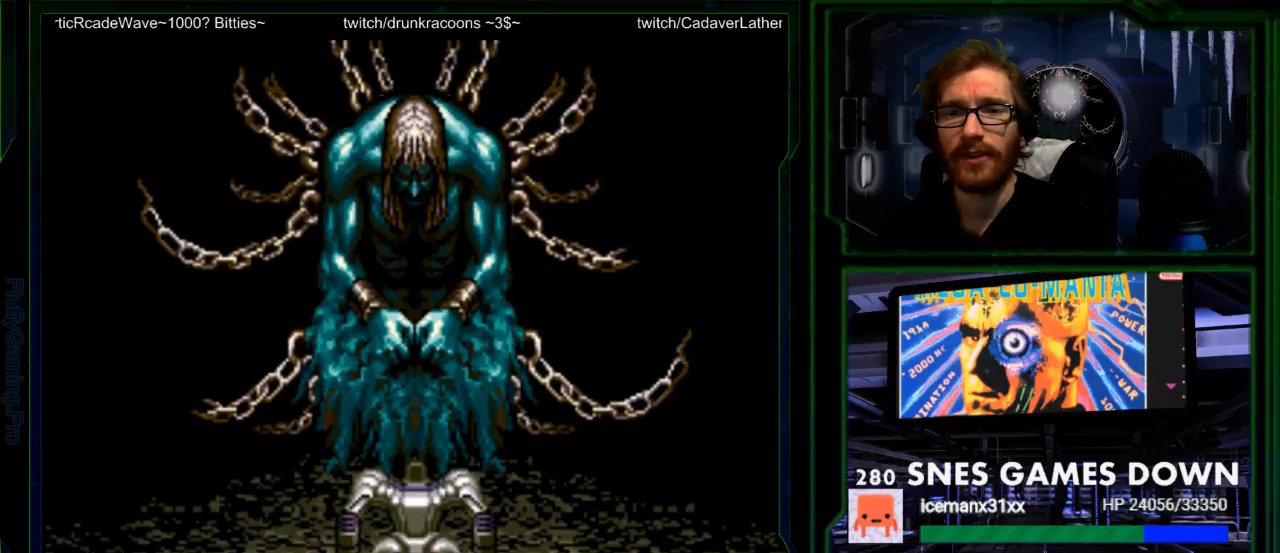
{"buttons": [], "events": [[33, "A", "up"]]}
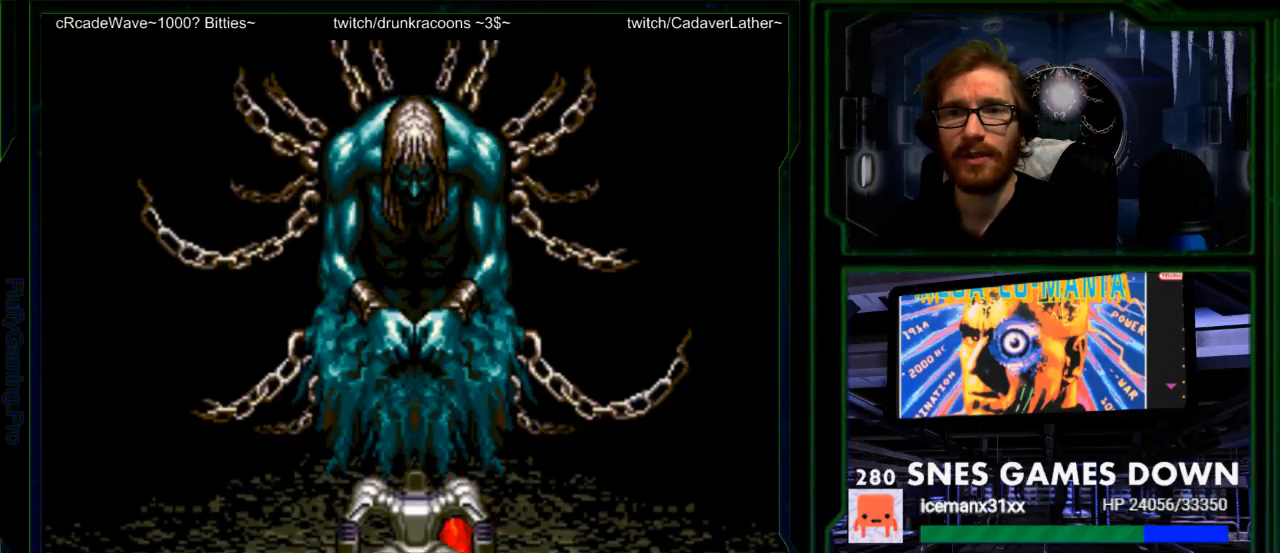
{"buttons": [], "events": [[200, "A", "down"], [333, "A", "up"]]}
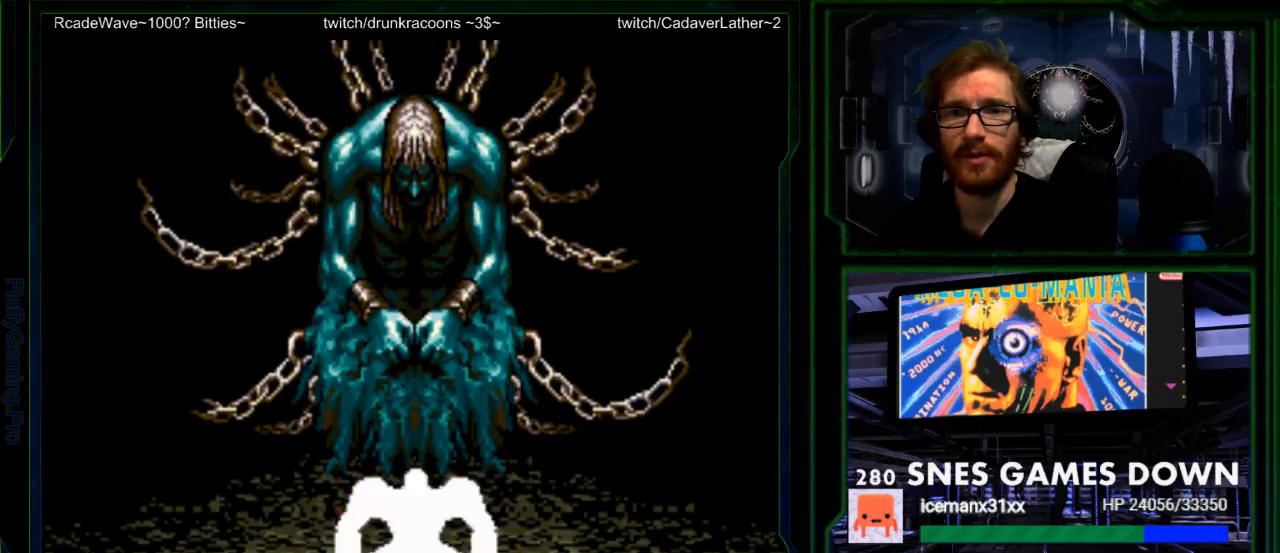
{"buttons": [], "events": [[83, "A", "down"], [250, "A", "up"]]}
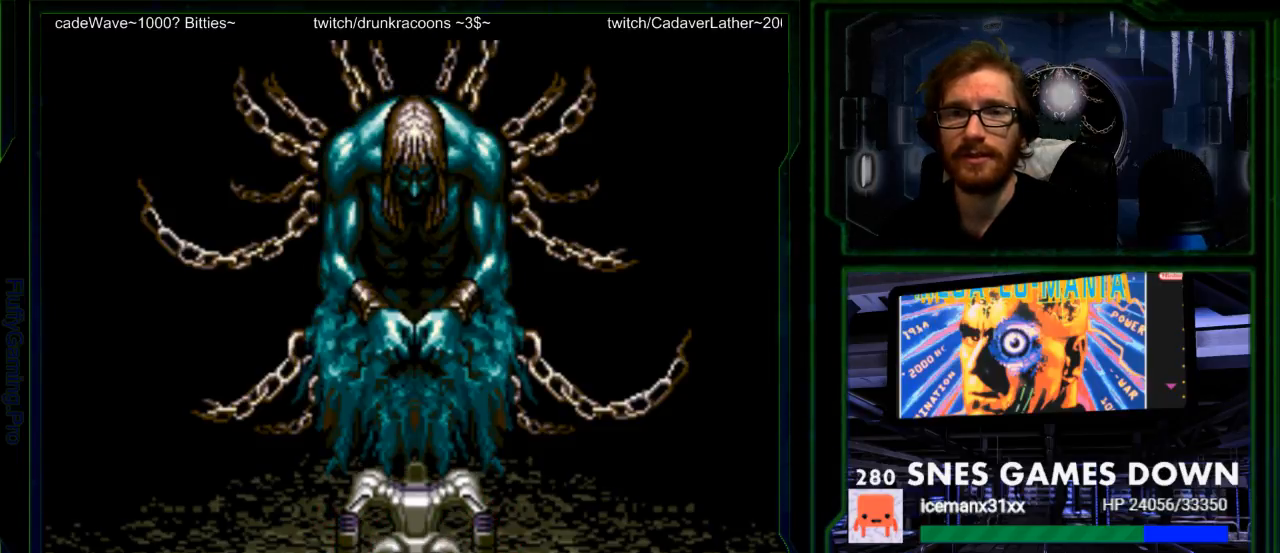
{"buttons": [], "events": [[117, "A", "down"], [267, "A", "up"]]}
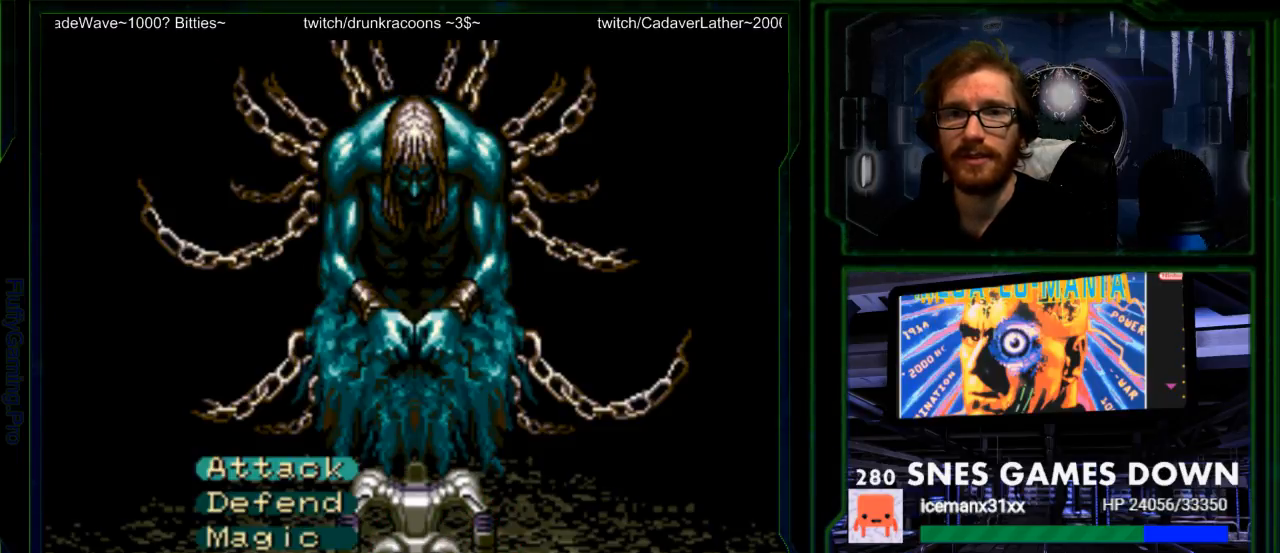
{"buttons": [], "events": []}
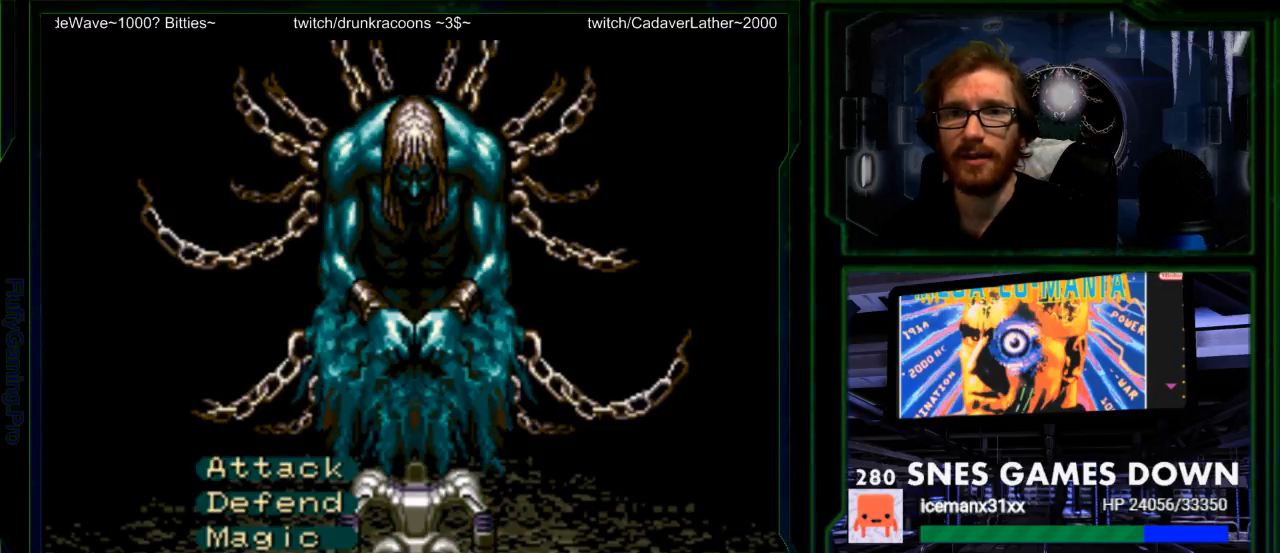
{"buttons": [], "events": [[217, "A", "down"], [350, "A", "up"]]}
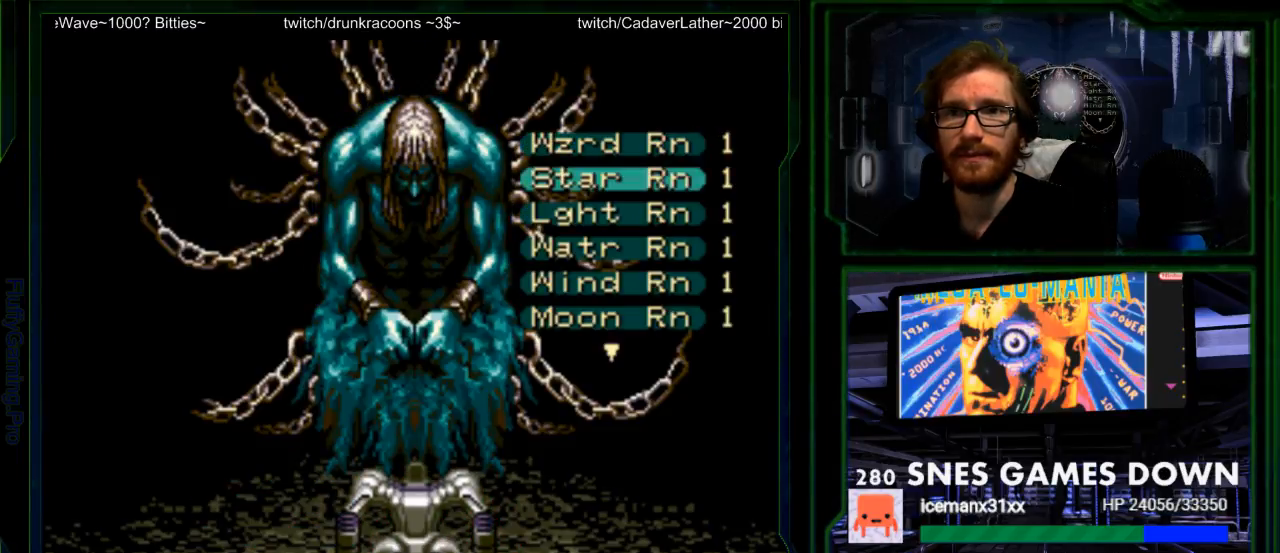
{"buttons": [], "events": []}
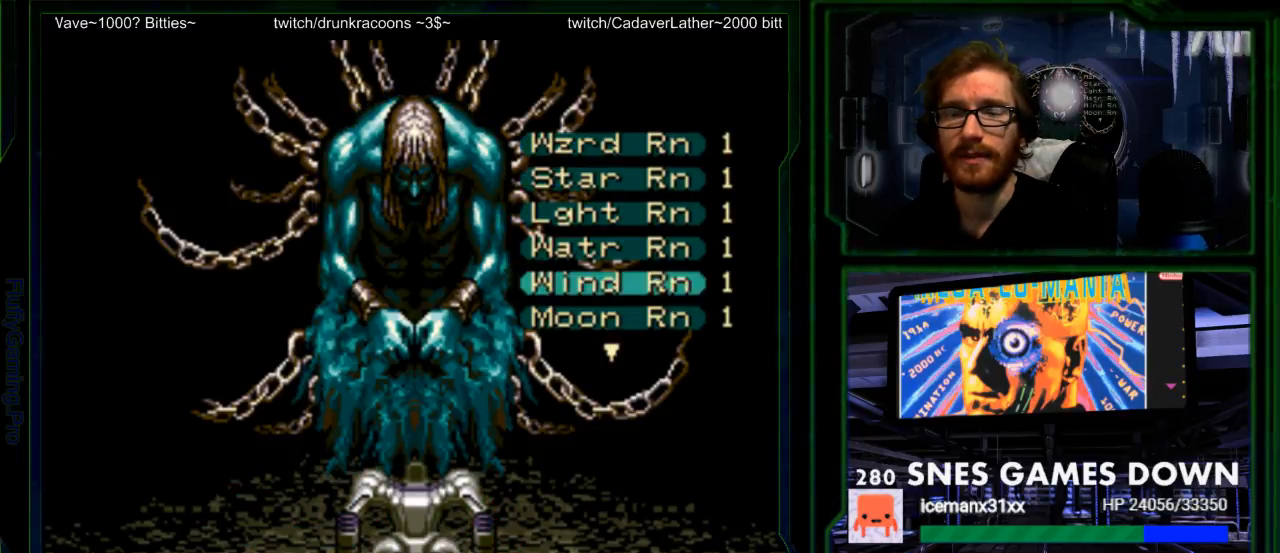
{"buttons": [], "events": []}
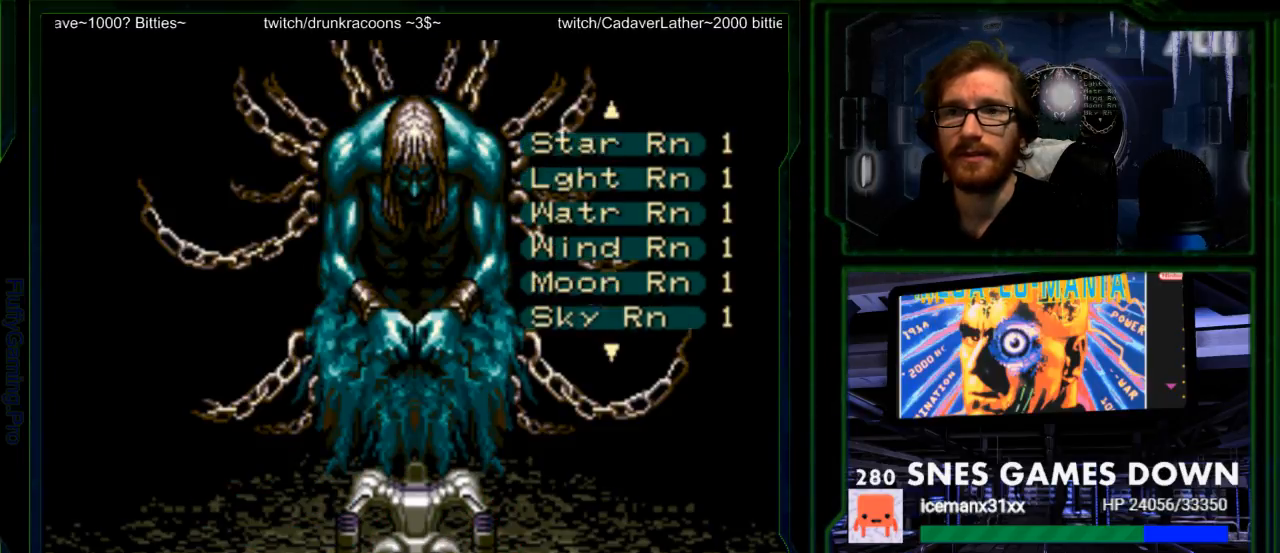
{"buttons": [], "events": []}